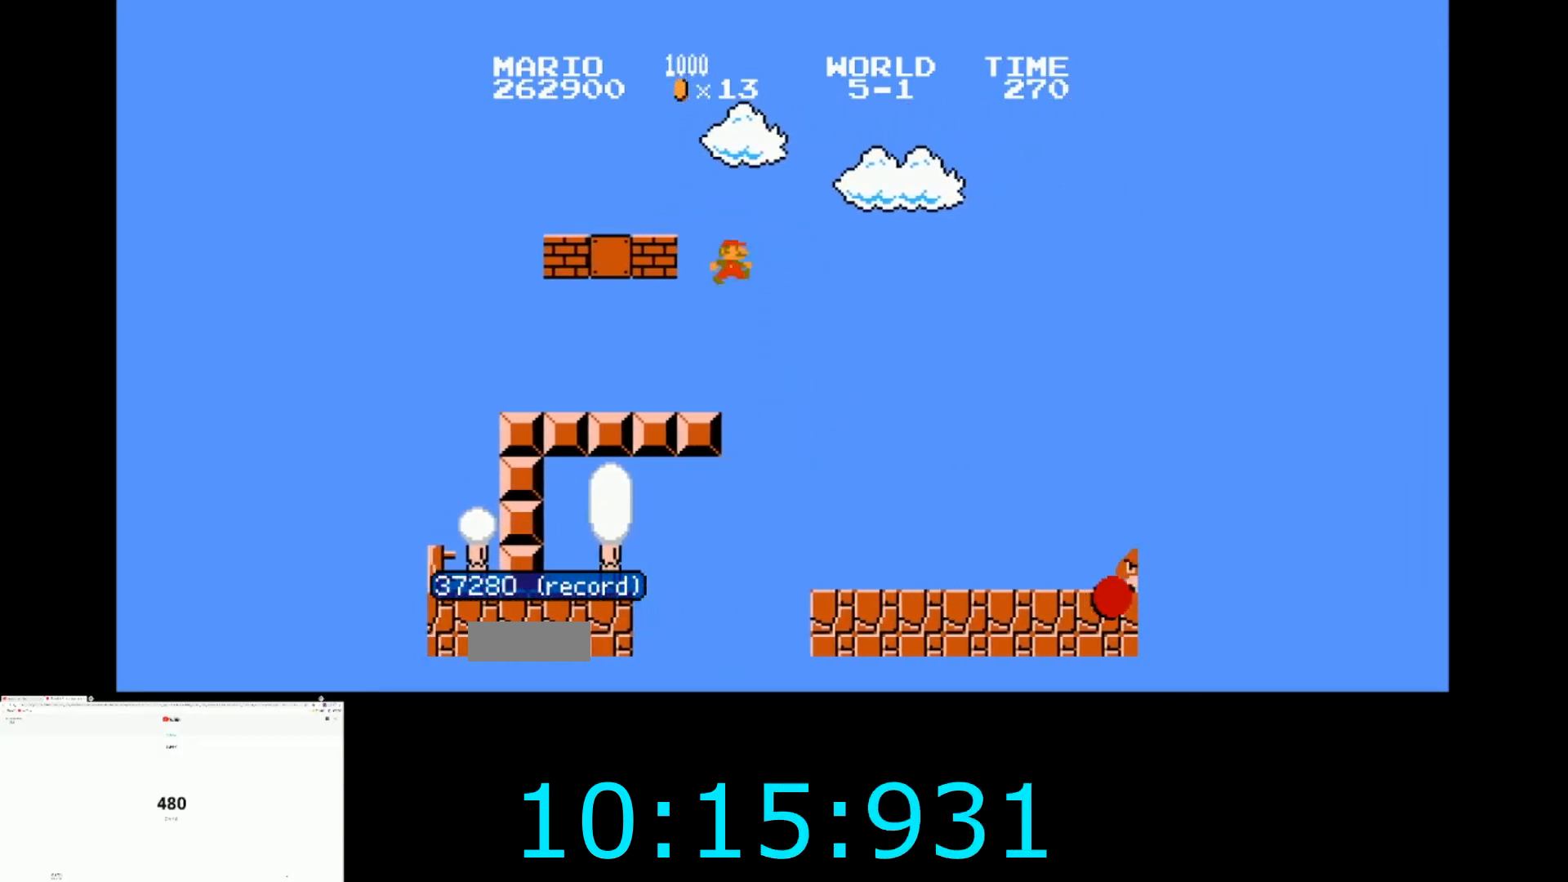
Gameplay with a controller (Nintendo layout); each line is a JSON object with the inputs held at the frame after it. "events" lists button and stick changes between this image and that frame as [ms after this image, input, new state], when the widget could be followed in between. Not read: L3 R3.
{"buttons": ["B", "DPAD_RIGHT"], "events": []}
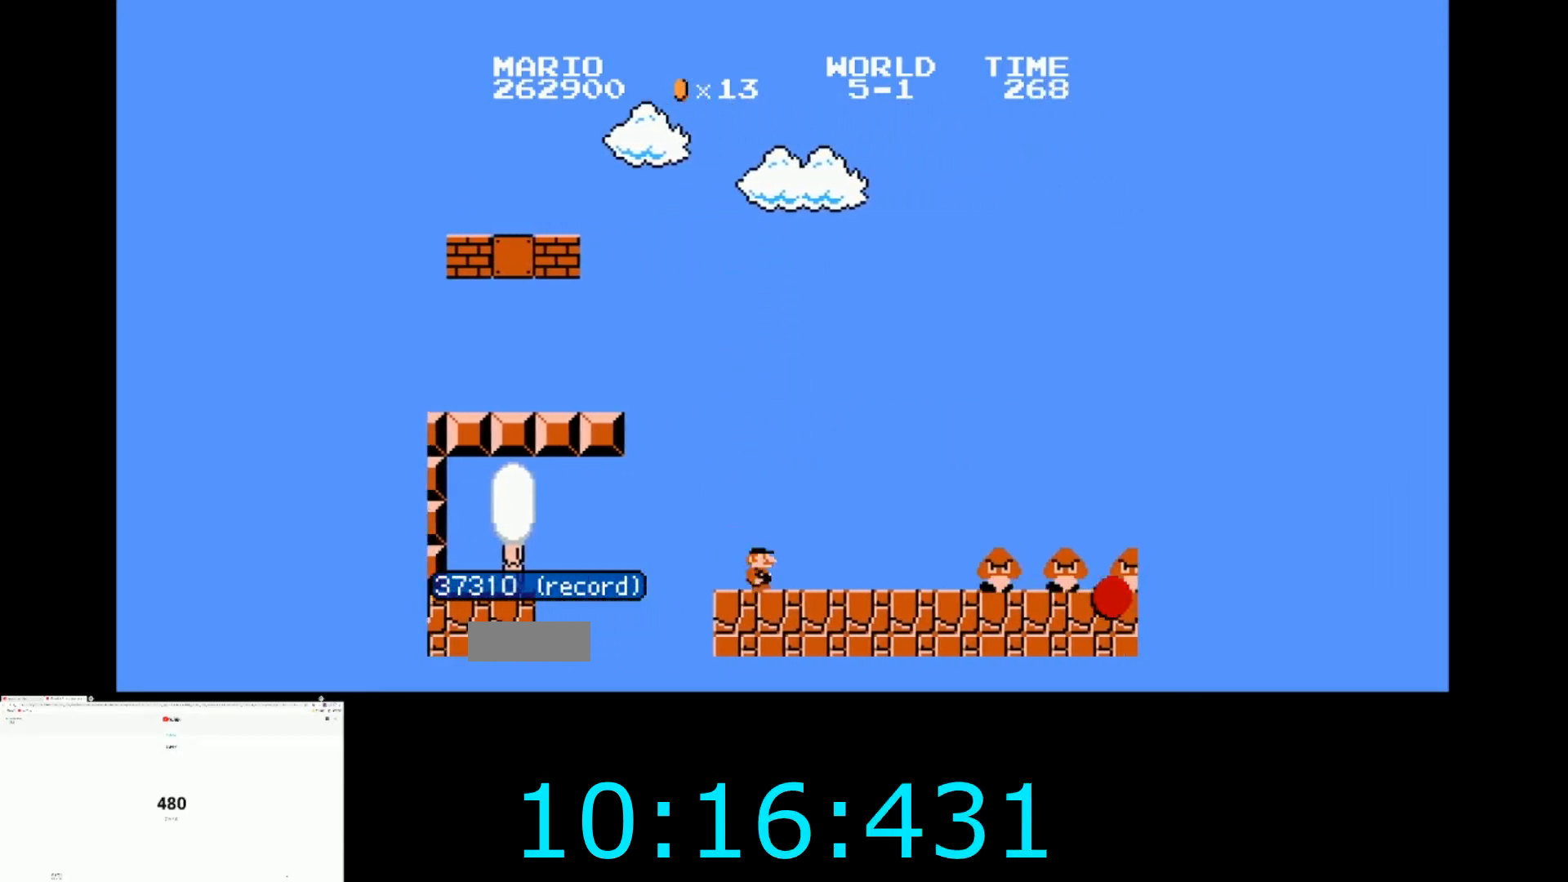
{"buttons": ["B", "DPAD_RIGHT"]}
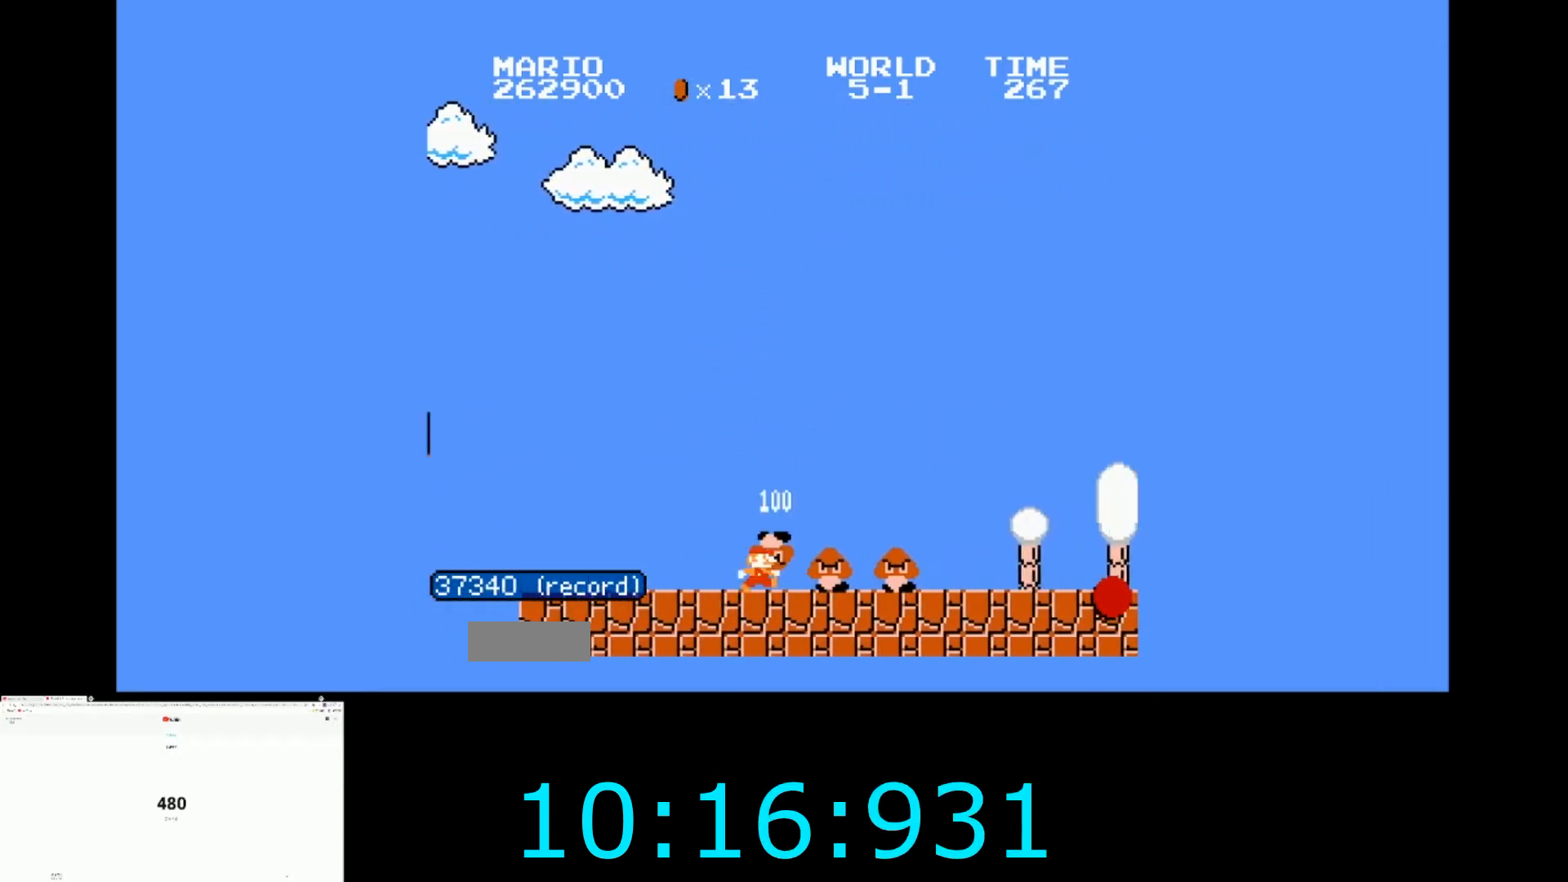
{"buttons": ["A", "B", "DPAD_RIGHT"], "events": [[501, "A", "down"]]}
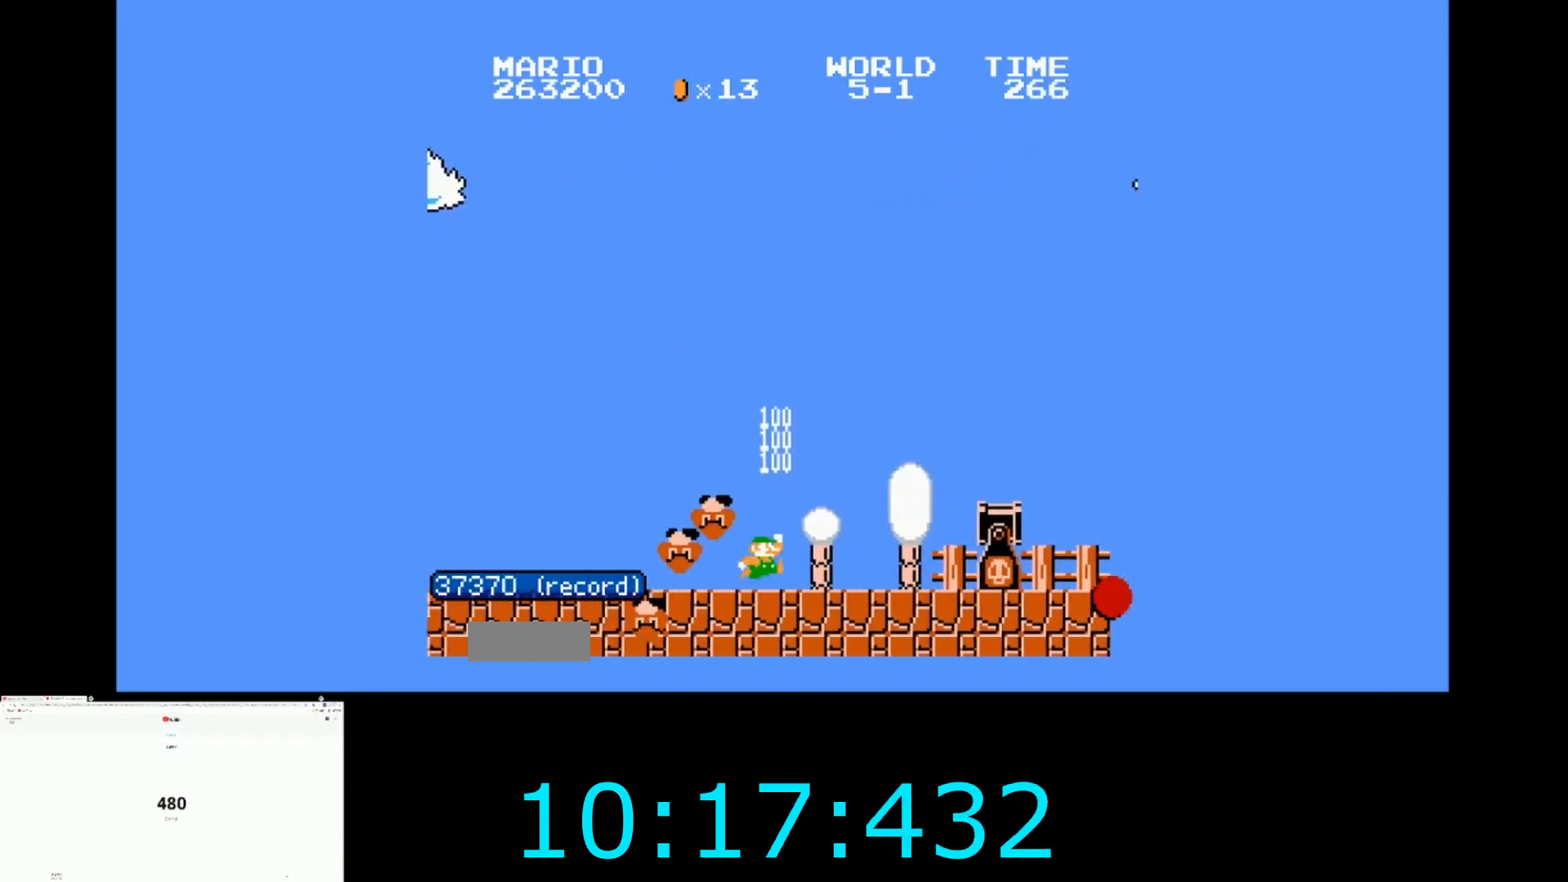
{"buttons": ["B", "DPAD_RIGHT"], "events": [[267, "A", "up"]]}
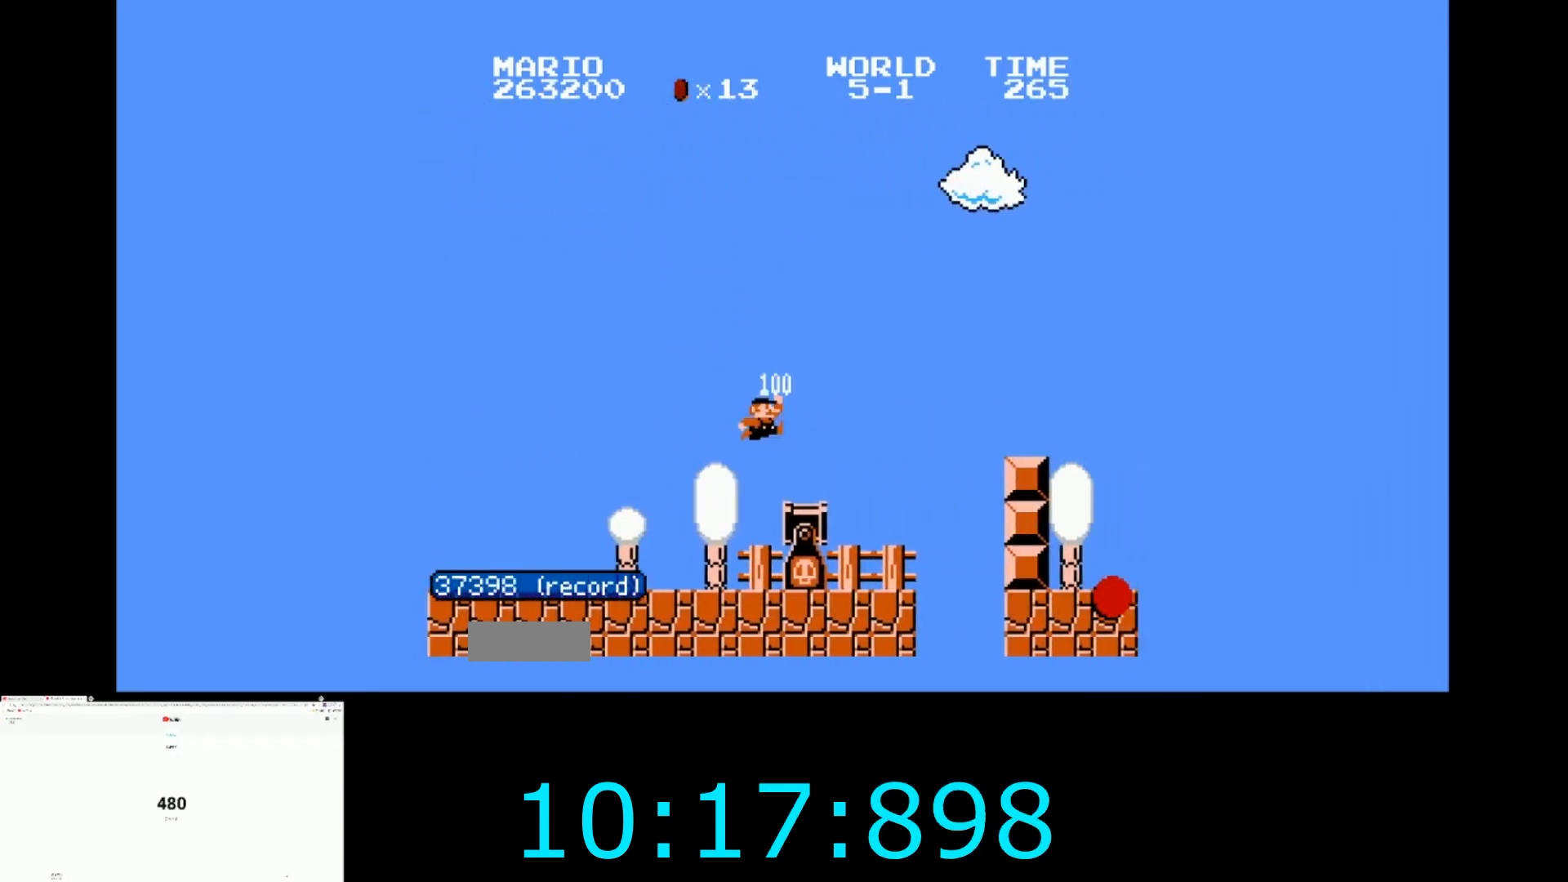
{"buttons": ["B", "DPAD_RIGHT"], "events": [[167, "A", "down"], [467, "A", "up"]]}
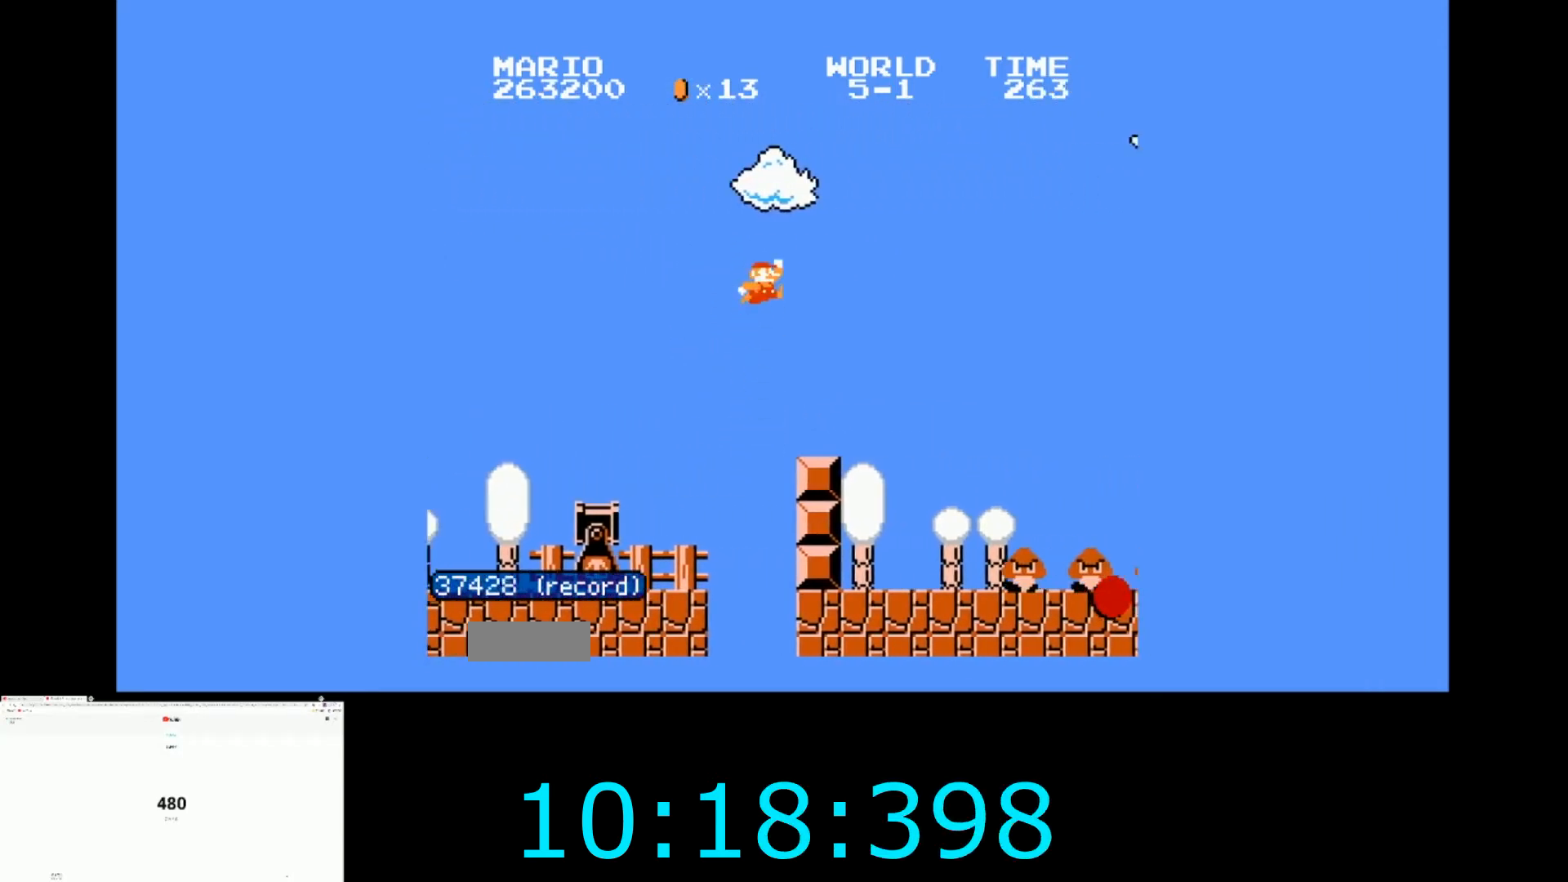
{"buttons": ["B", "DPAD_RIGHT"], "events": []}
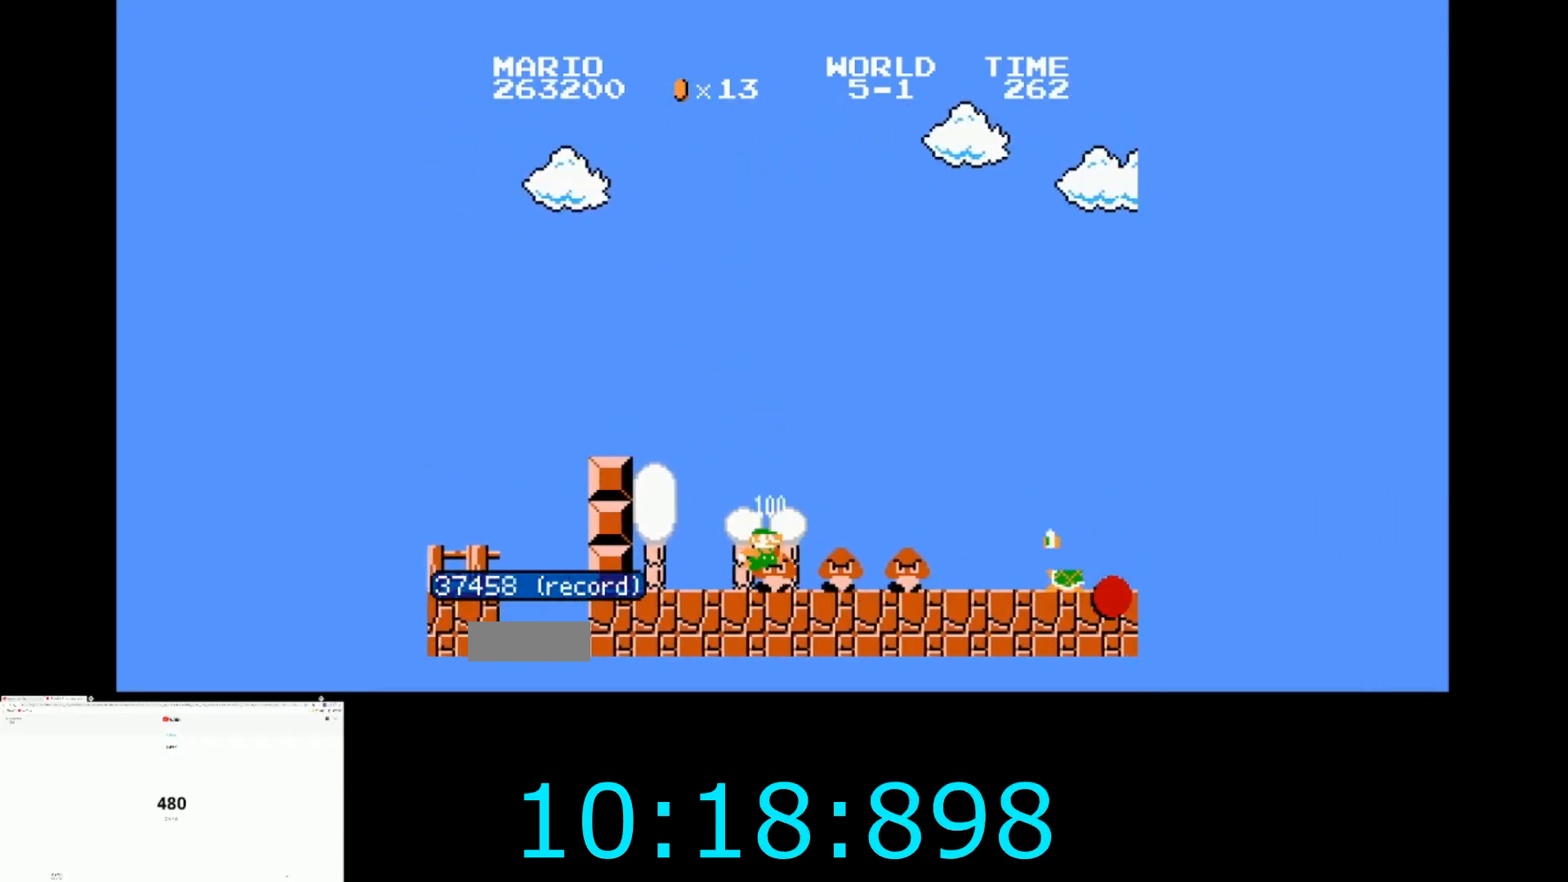
{"buttons": ["B", "DPAD_RIGHT"]}
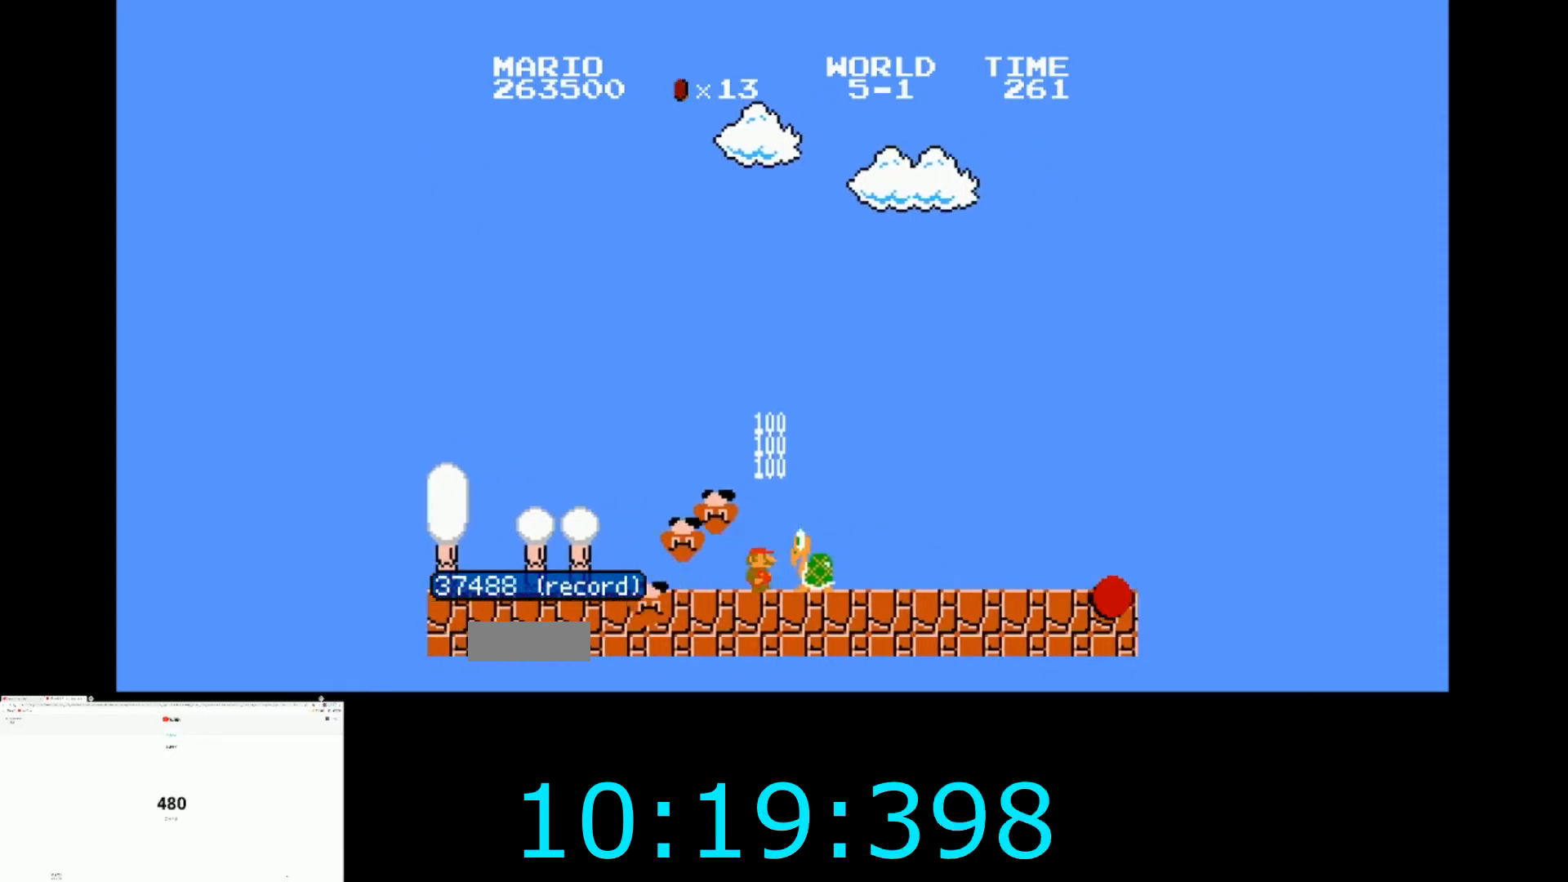
{"buttons": ["B", "DPAD_RIGHT"], "events": []}
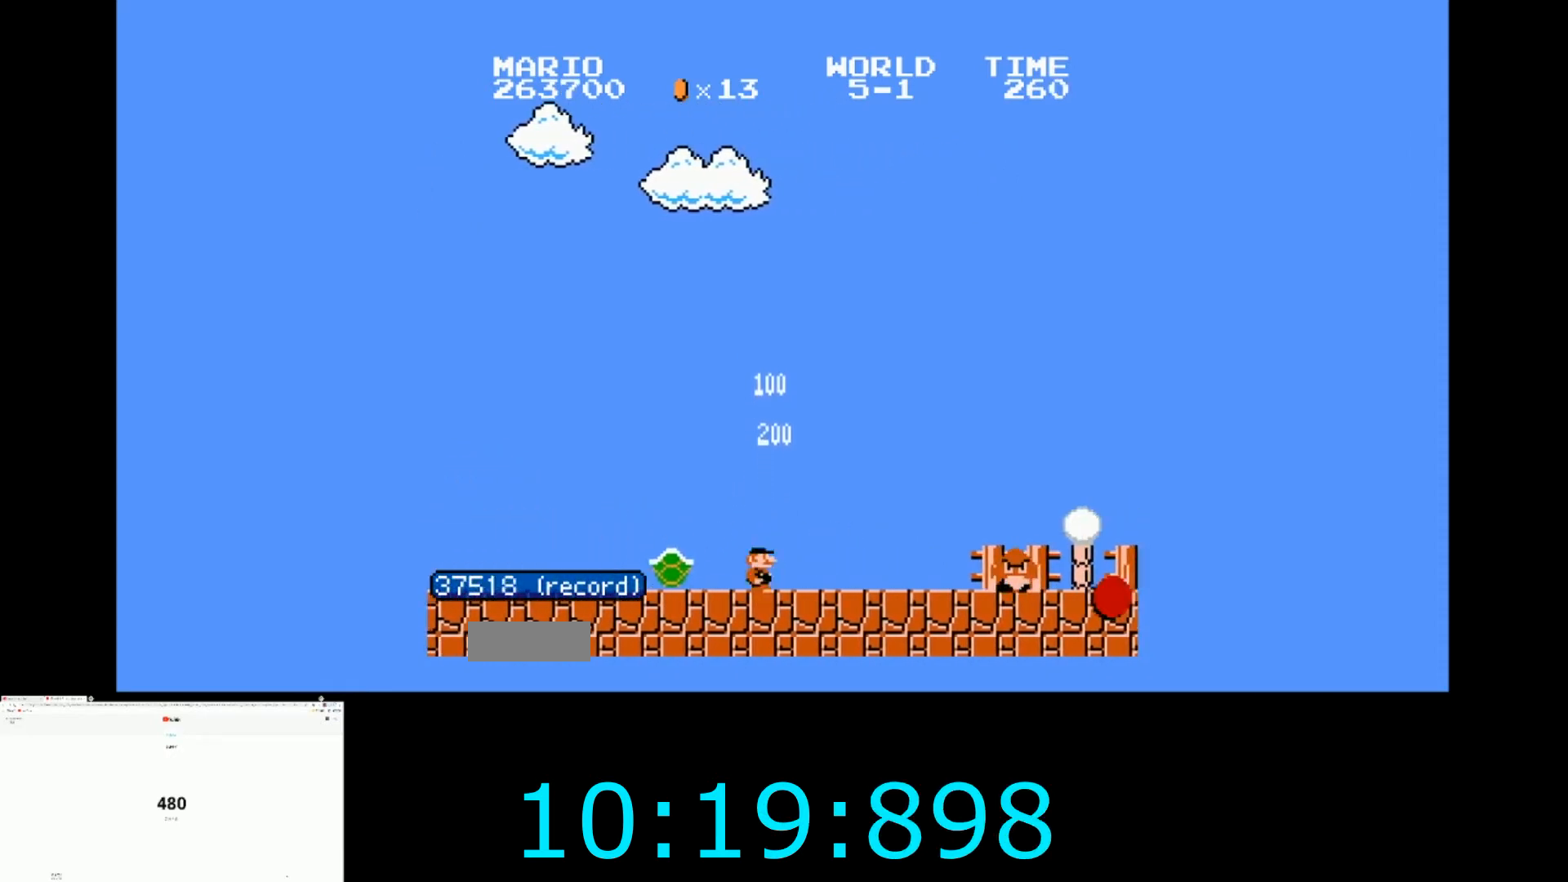
{"buttons": ["B", "DPAD_RIGHT"], "events": []}
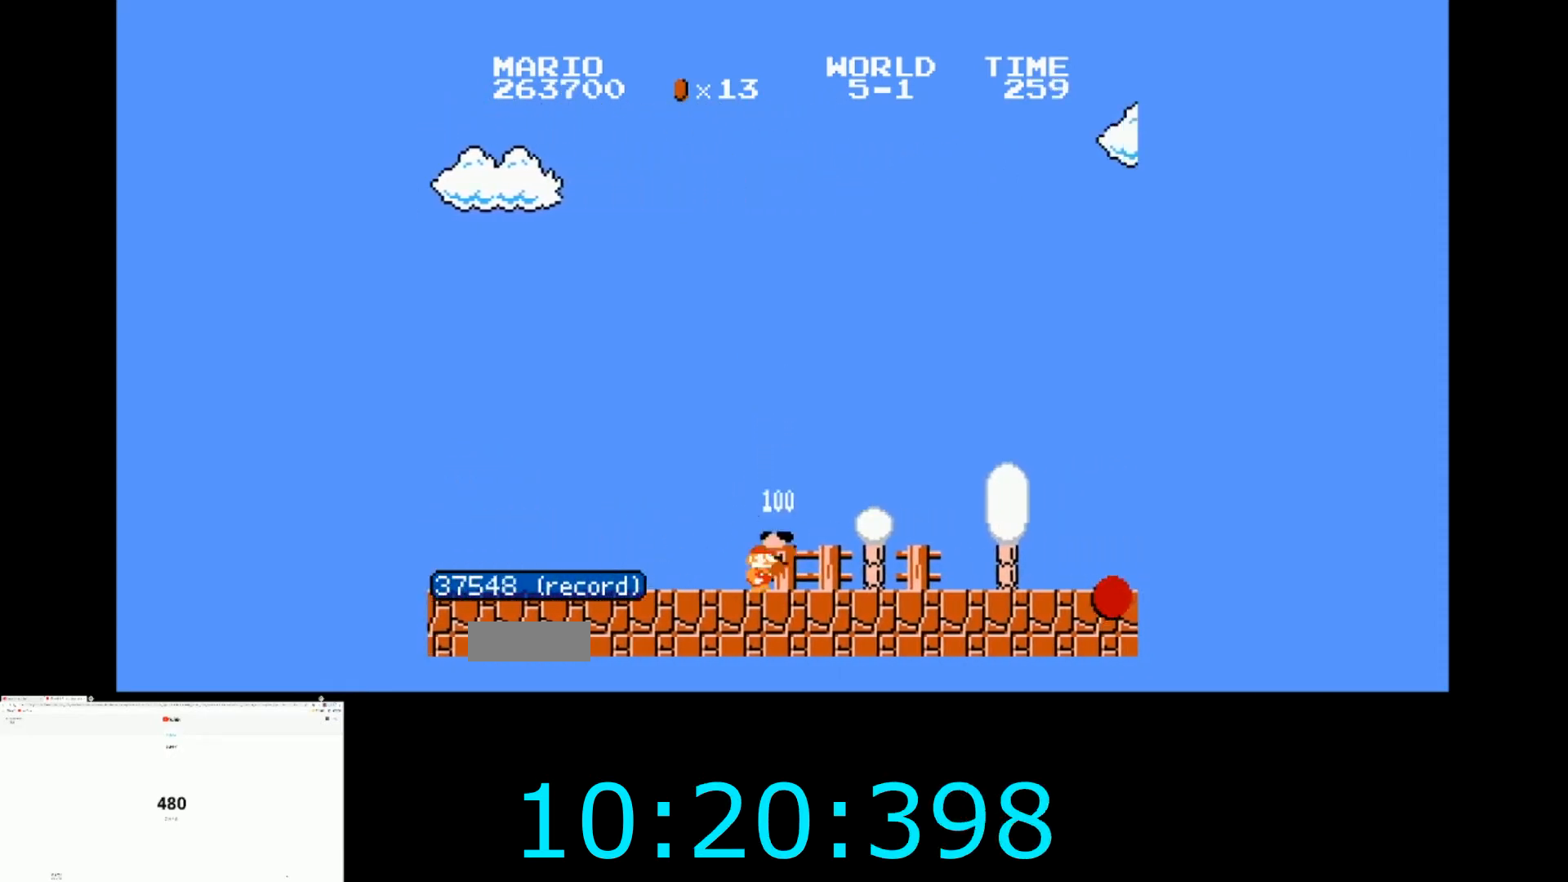
{"buttons": ["B", "DPAD_RIGHT"], "events": []}
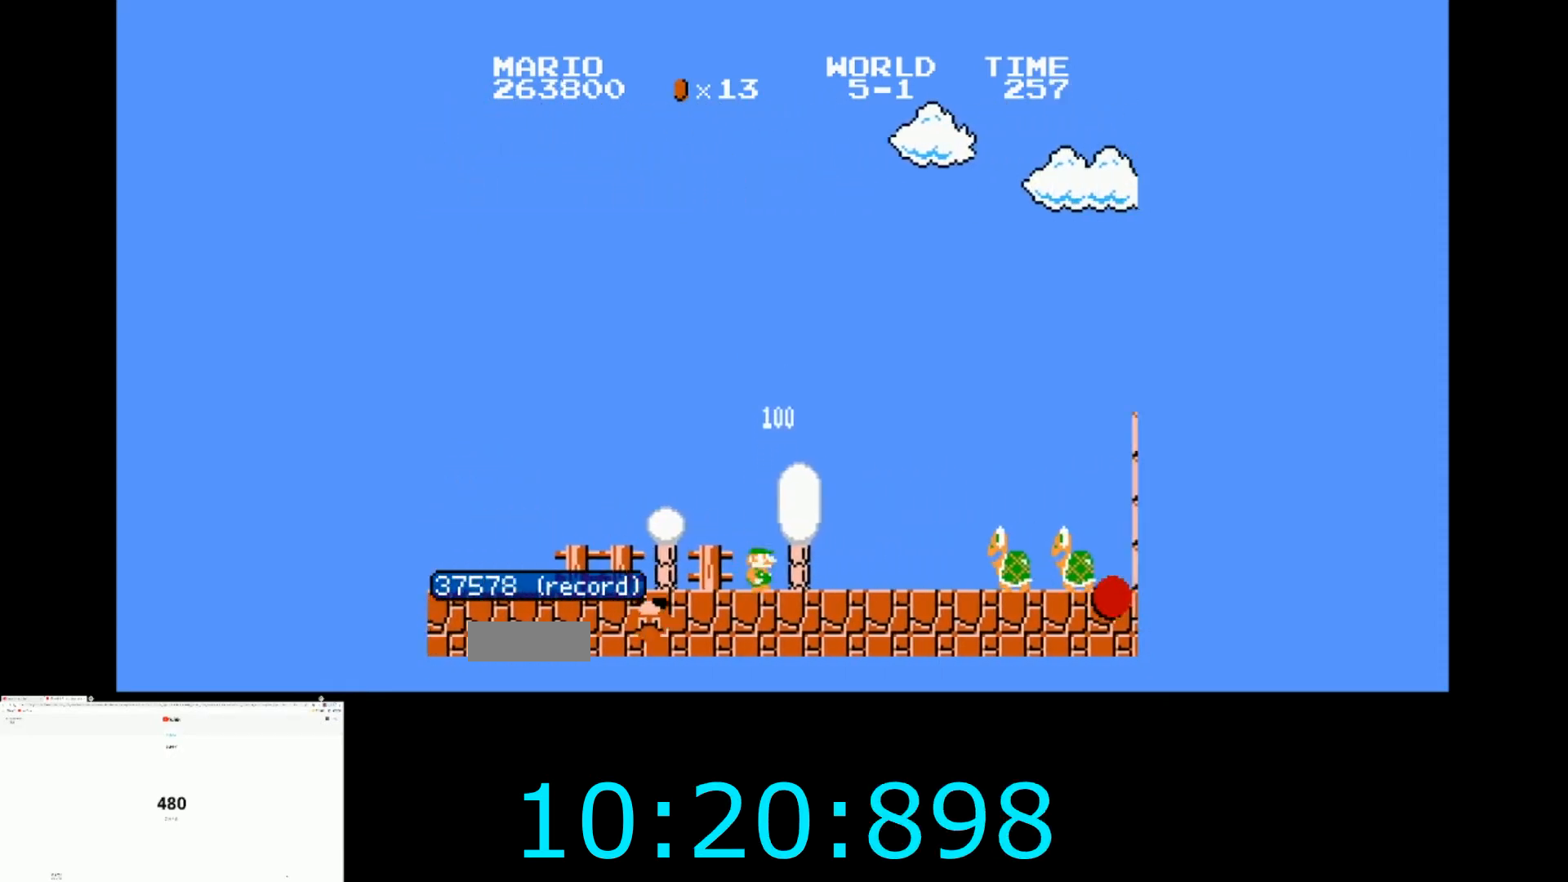
{"buttons": ["B", "DPAD_RIGHT"], "events": []}
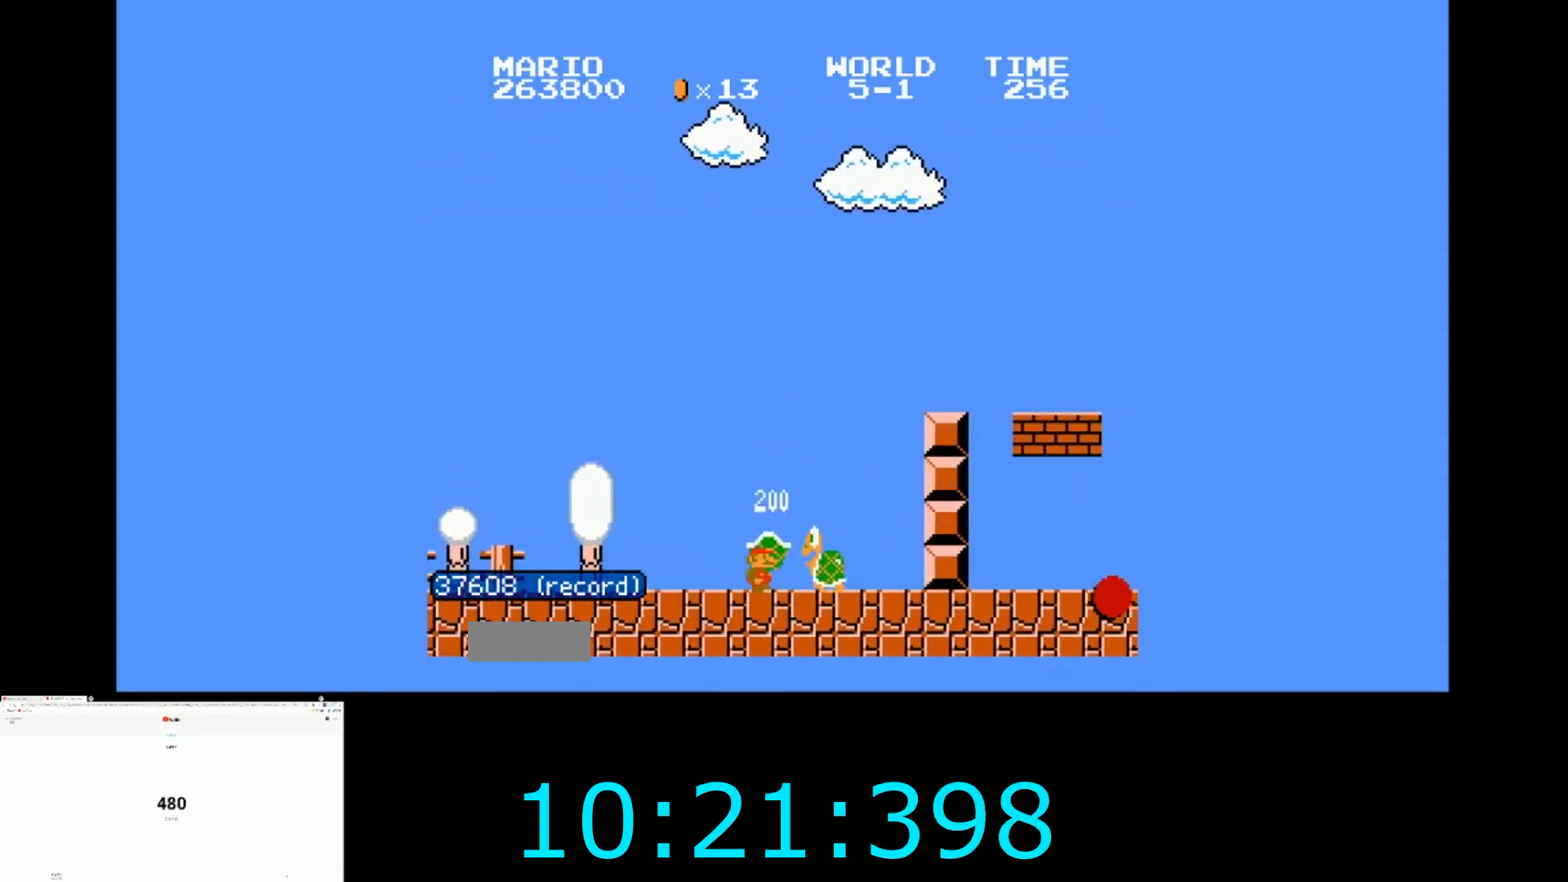
{"buttons": ["A", "B", "DPAD_RIGHT"], "events": [[33, "A", "down"]]}
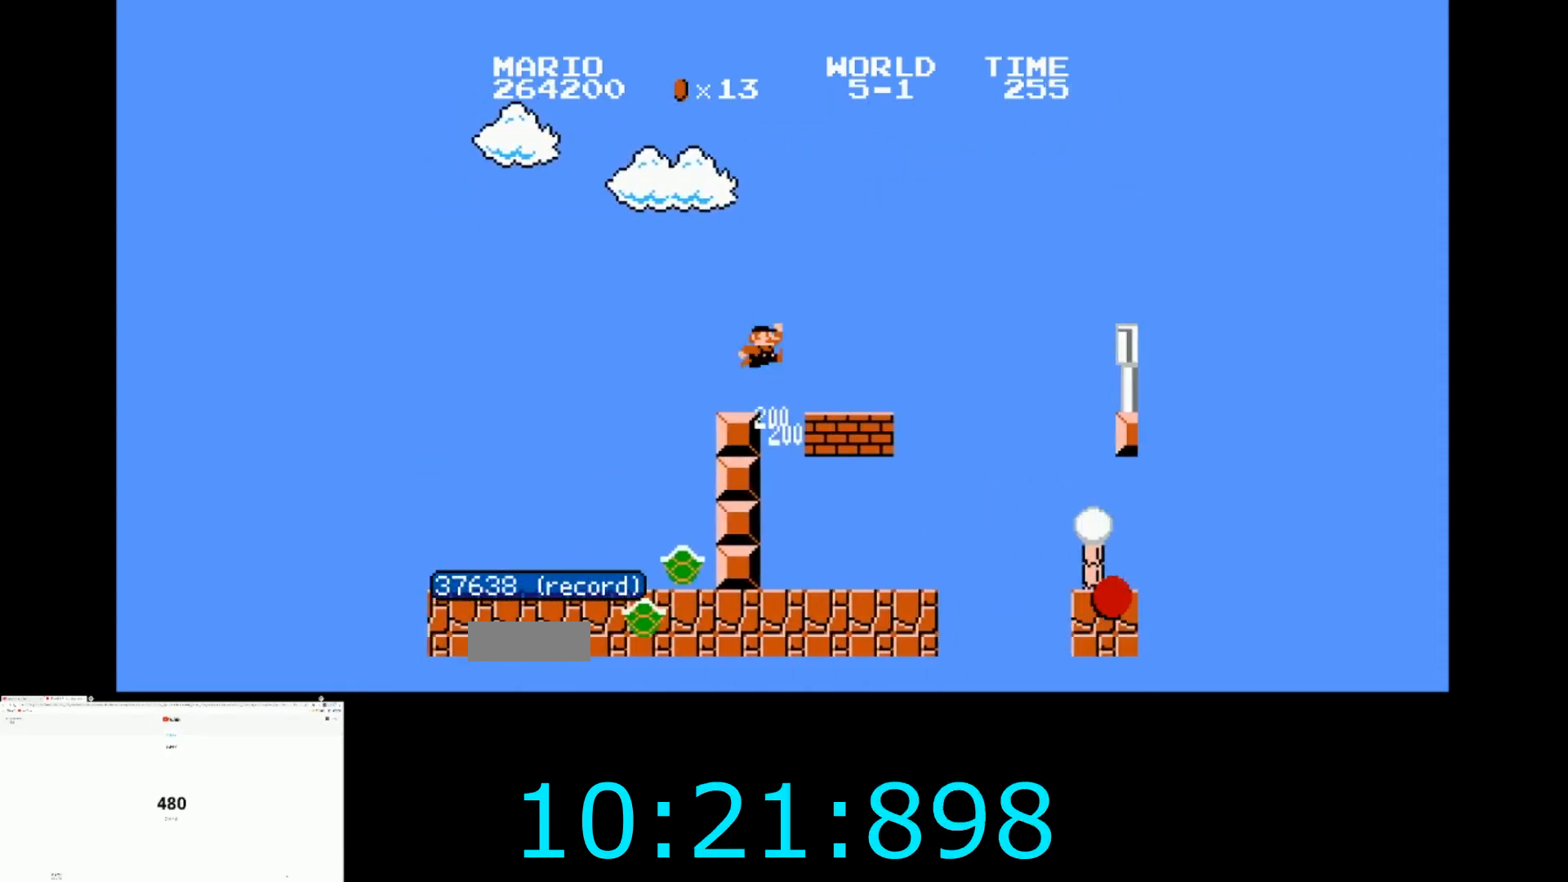
{"buttons": ["A", "B", "DPAD_RIGHT"], "events": [[33, "A", "up"], [234, "A", "down"]]}
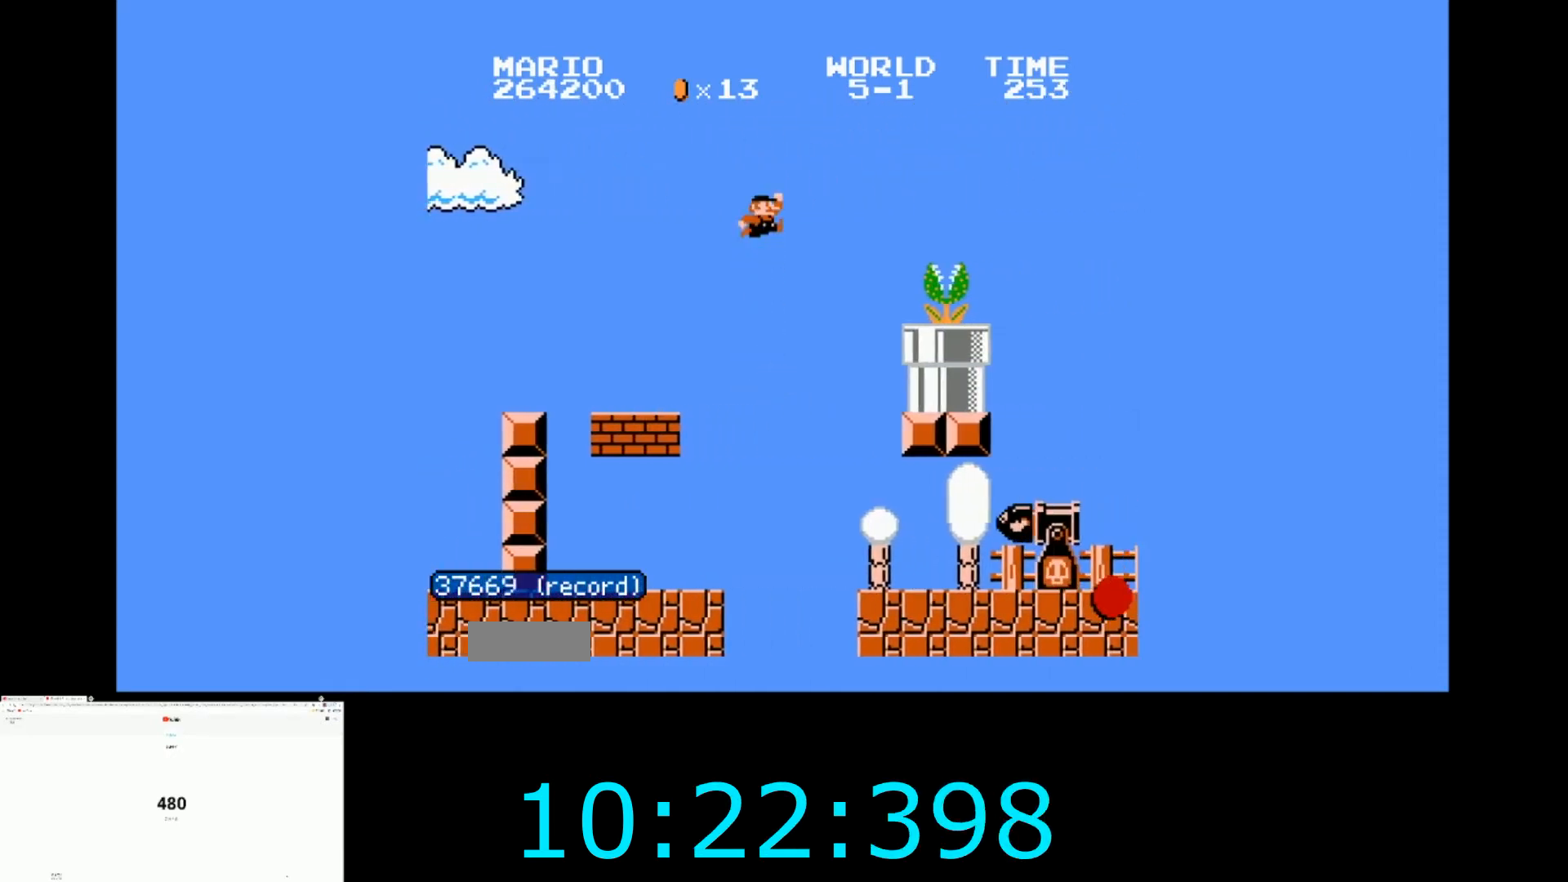
{"buttons": ["A", "B", "DPAD_RIGHT"], "events": [[66, "A", "up"], [433, "A", "down"]]}
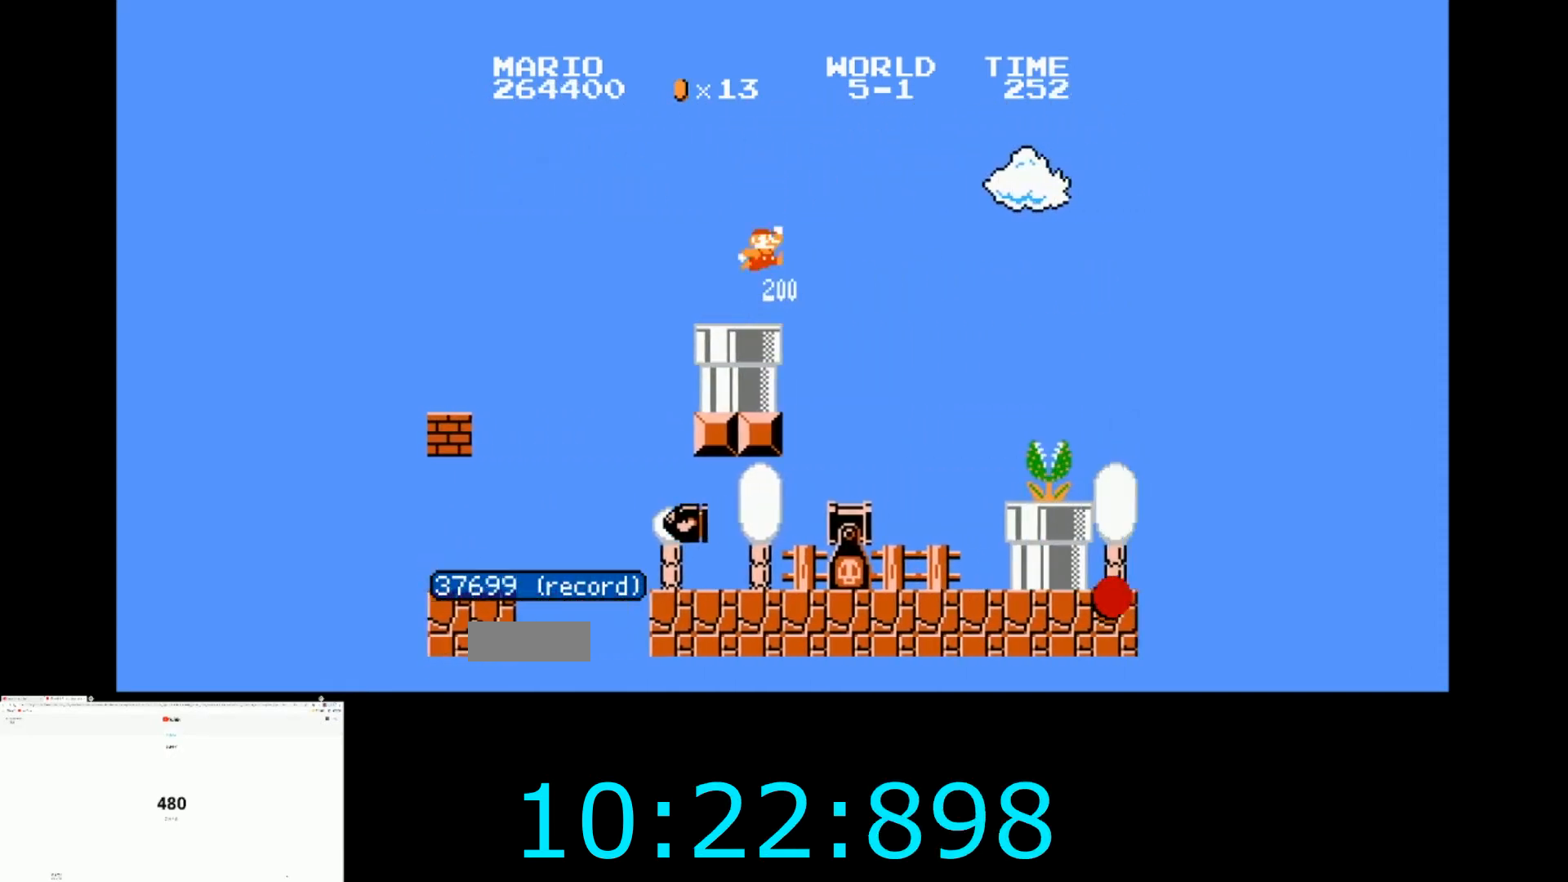
{"buttons": ["B", "DPAD_RIGHT"], "events": [[200, "A", "up"]]}
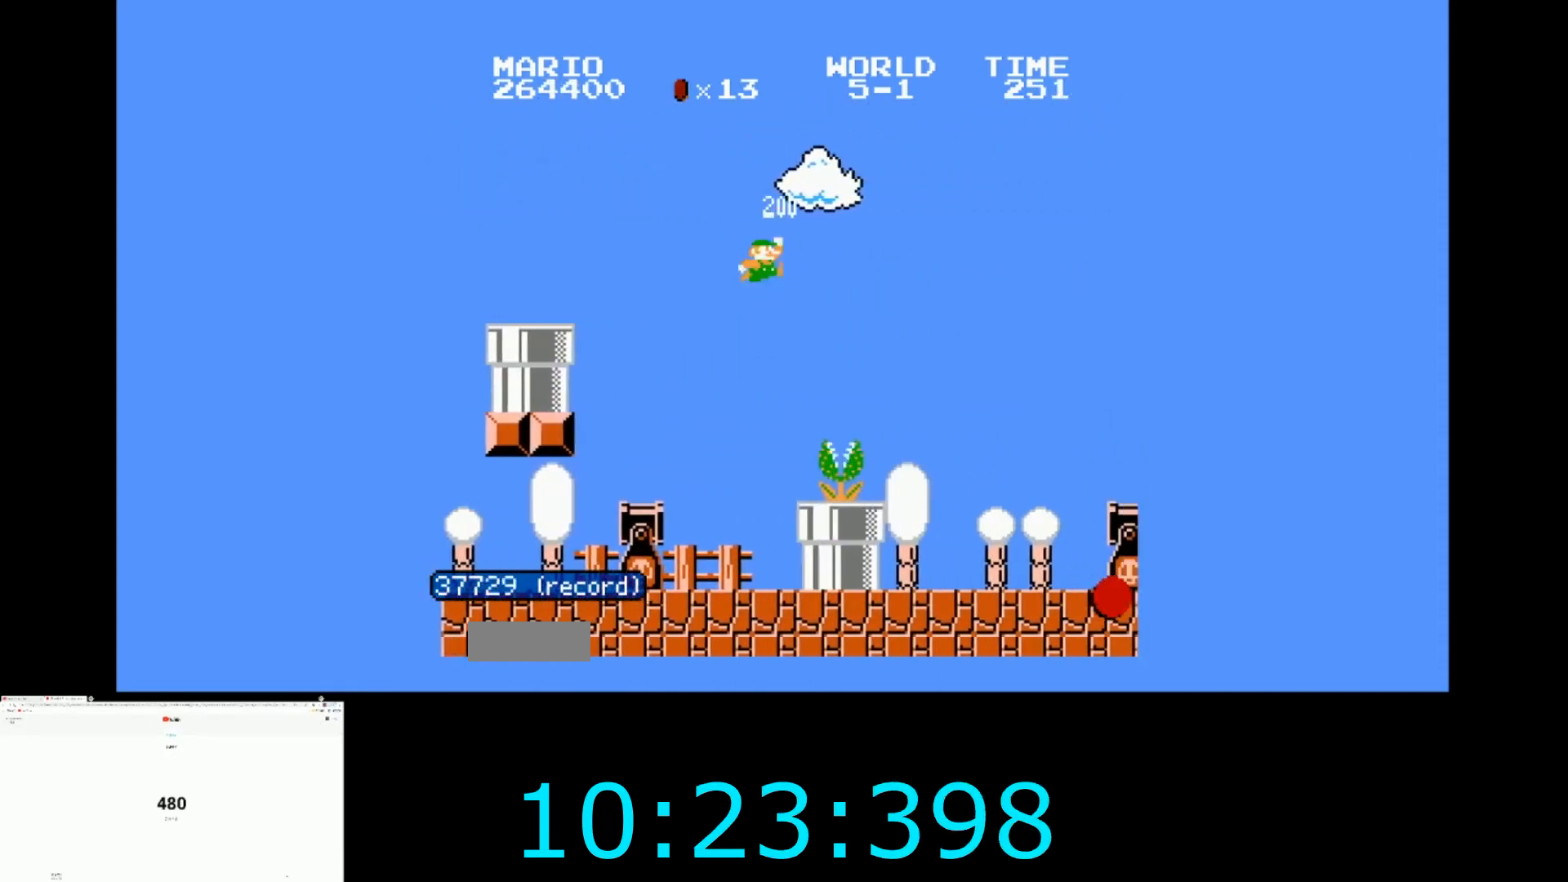
{"buttons": ["B", "DPAD_RIGHT"], "events": []}
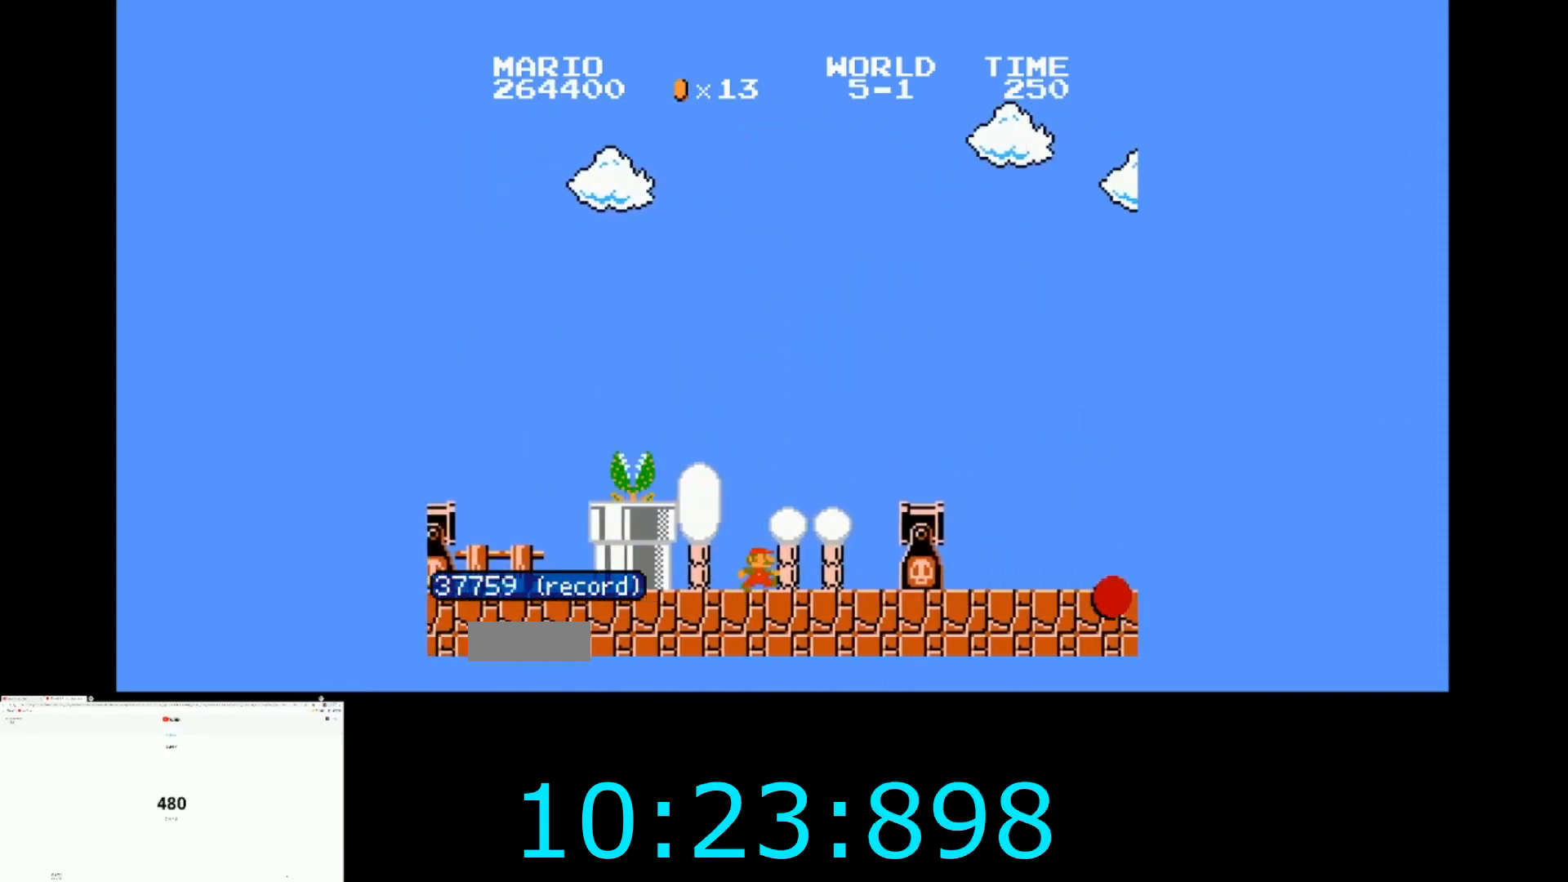
{"buttons": ["B", "DPAD_RIGHT"], "events": [[134, "A", "down"], [267, "A", "up"]]}
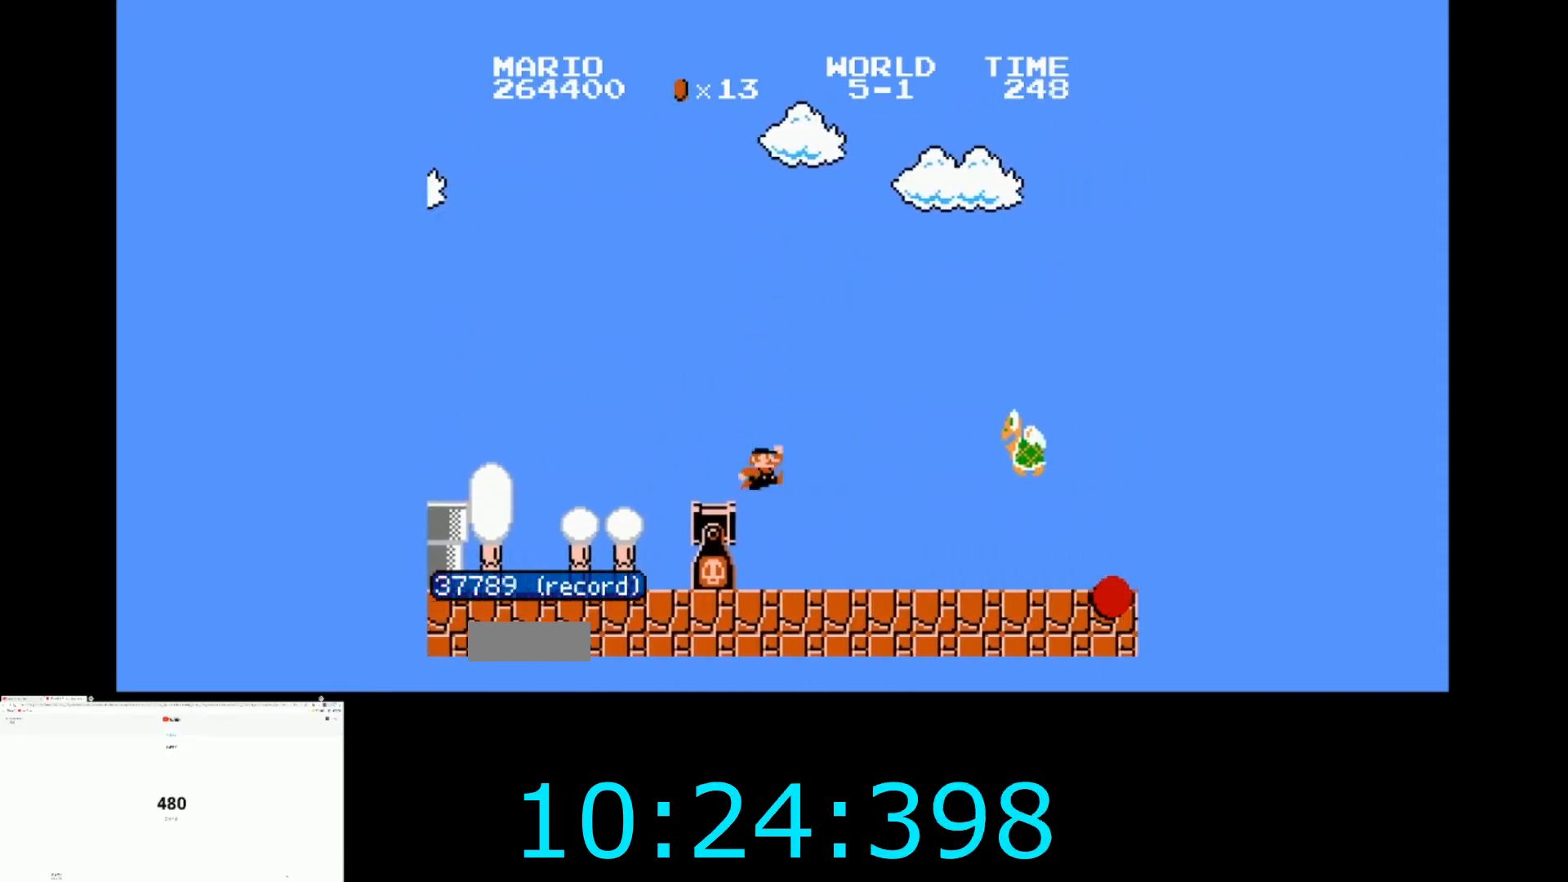
{"buttons": ["B", "DPAD_RIGHT"], "events": []}
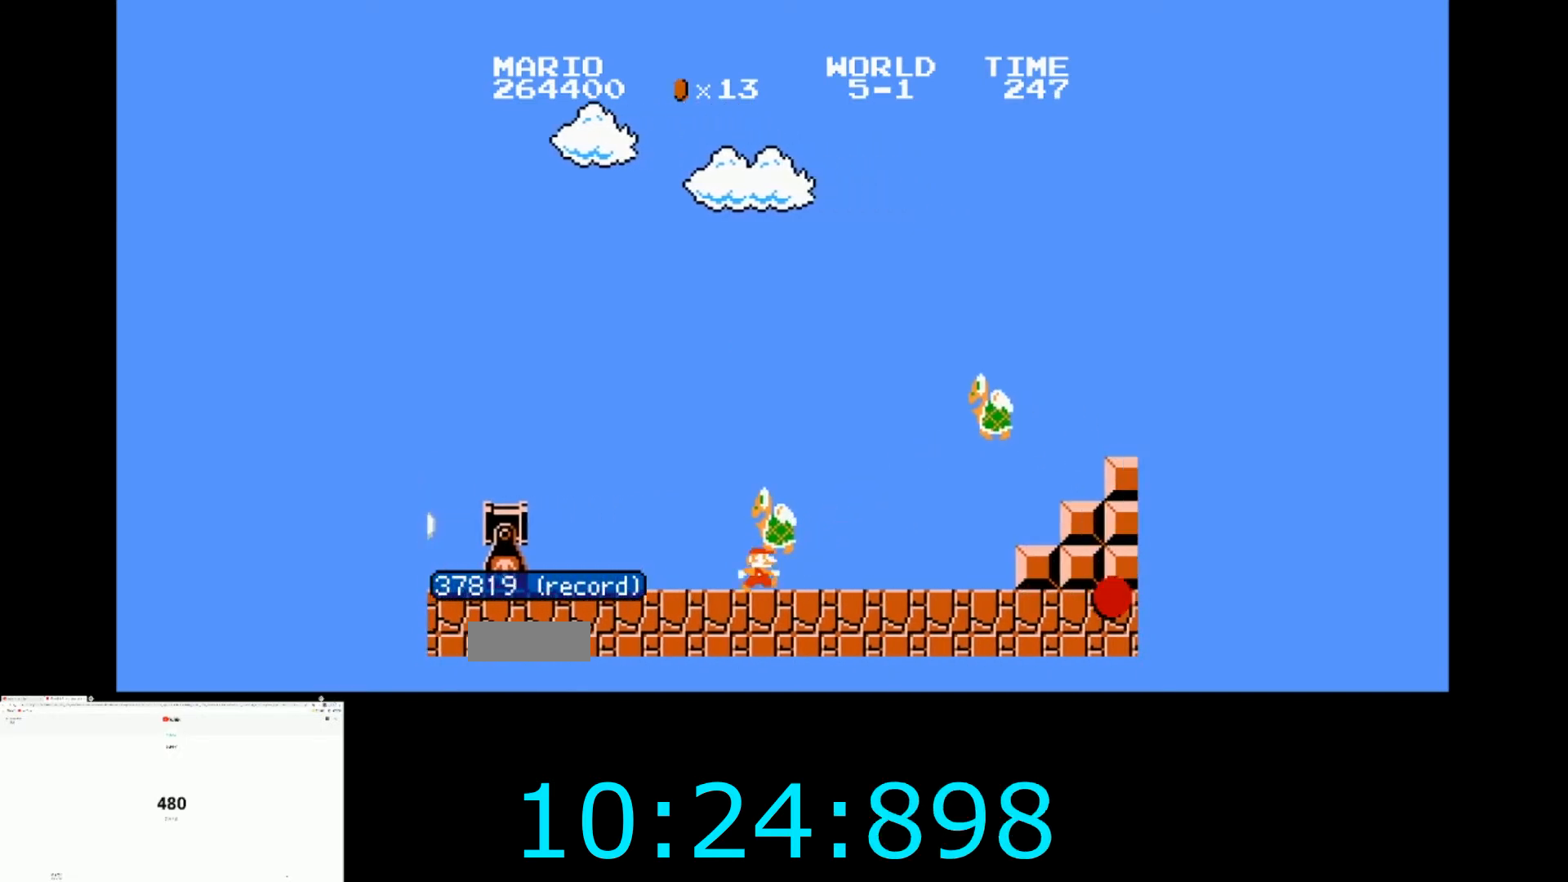
{"buttons": ["B", "DPAD_RIGHT"], "events": []}
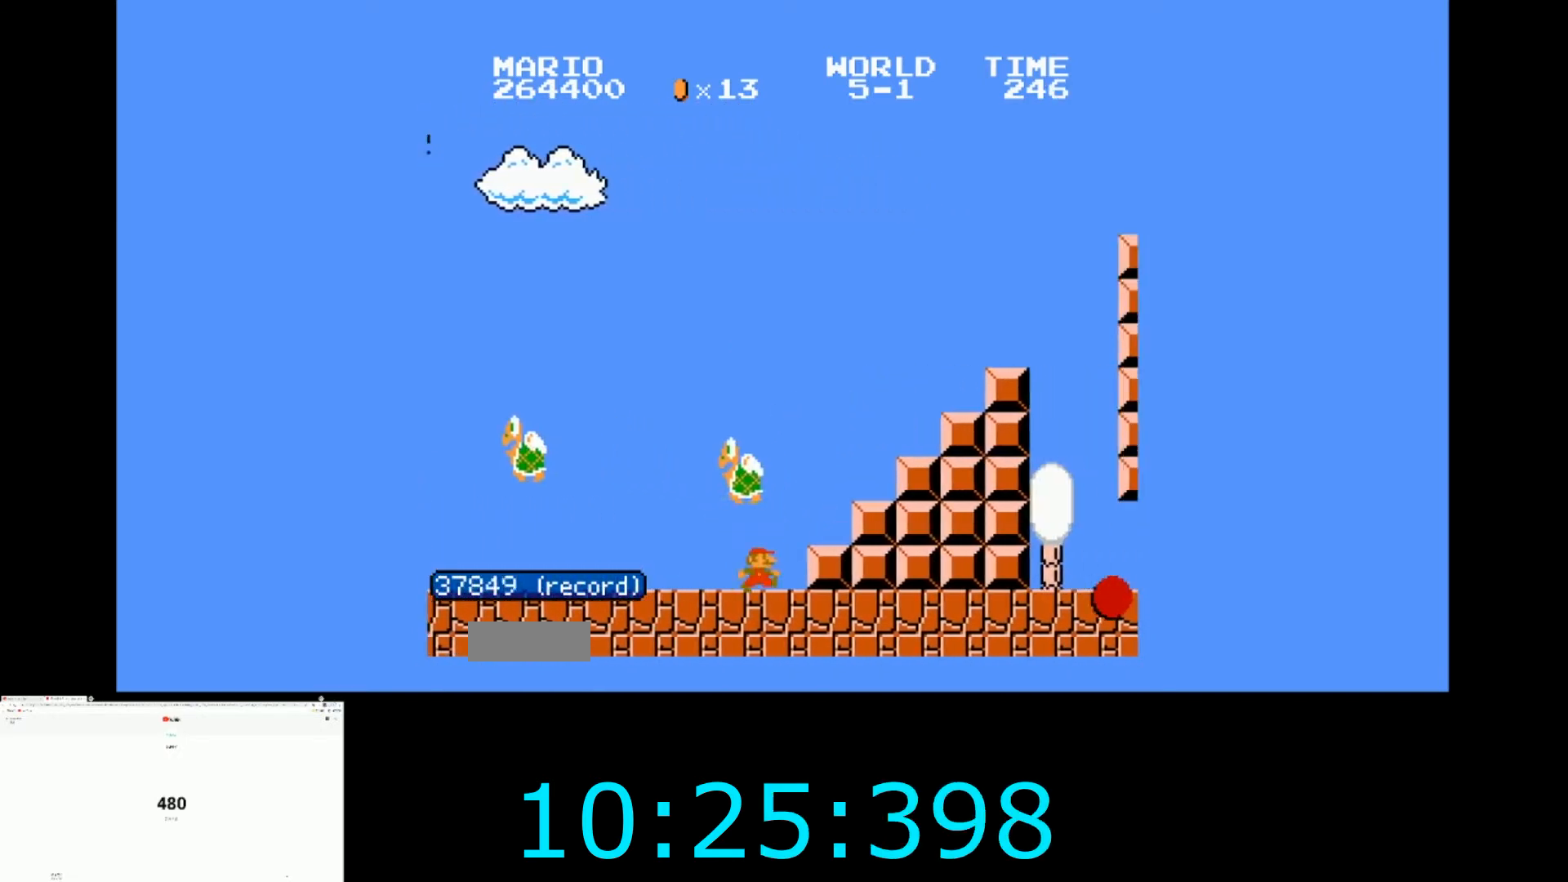
{"buttons": ["B", "DPAD_RIGHT"], "events": [[33, "A", "down"], [500, "A", "up"]]}
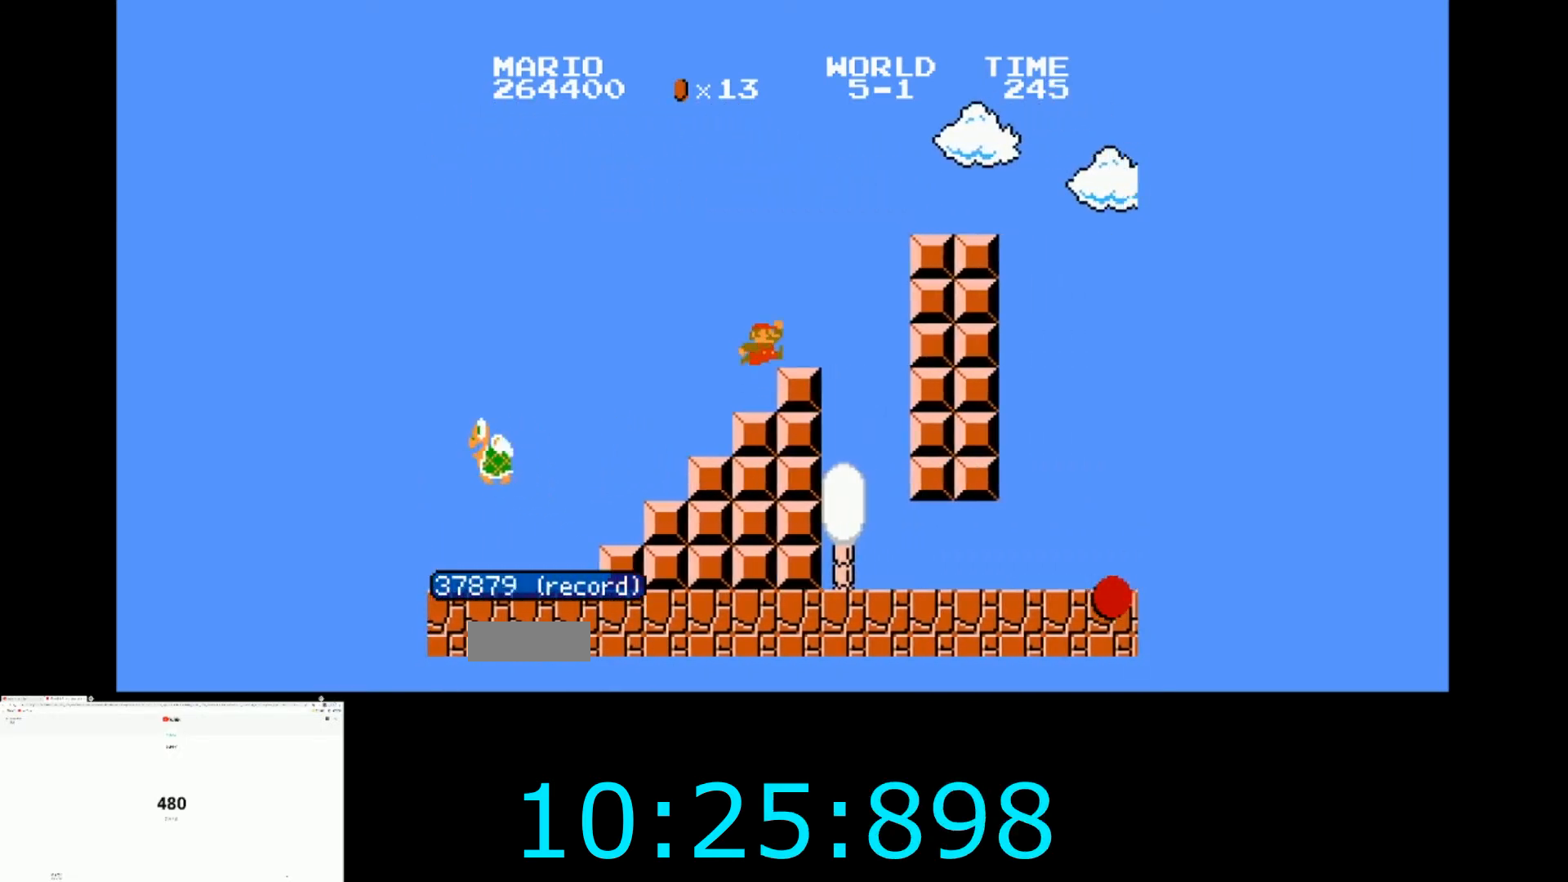
{"buttons": ["B", "DPAD_RIGHT"], "events": [[100, "A", "down"], [267, "A", "up"]]}
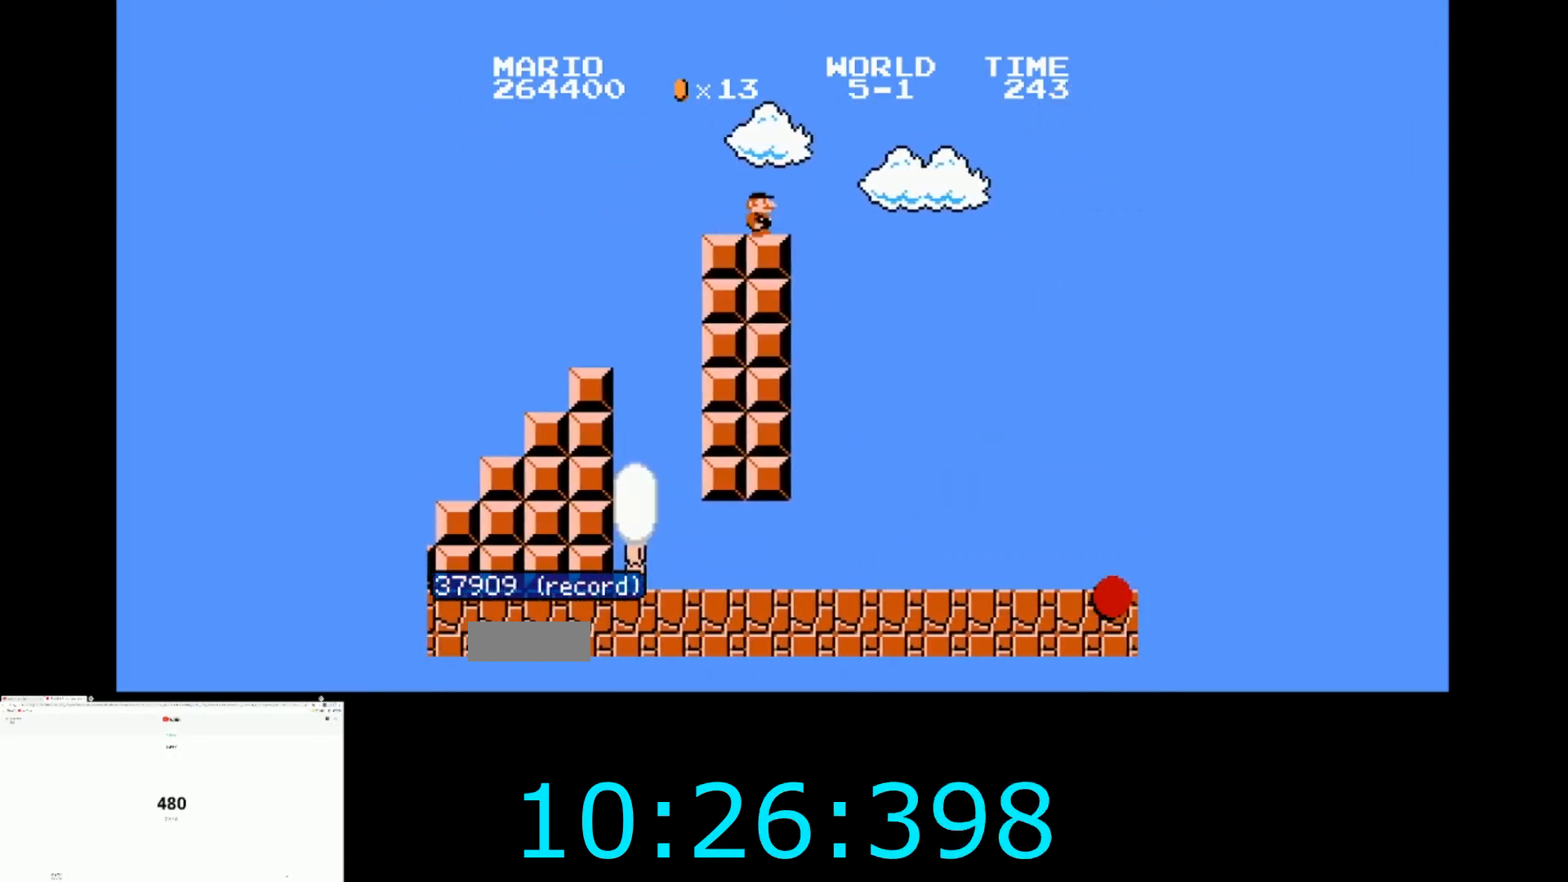
{"buttons": ["A", "B", "DPAD_RIGHT"], "events": [[33, "A", "down"]]}
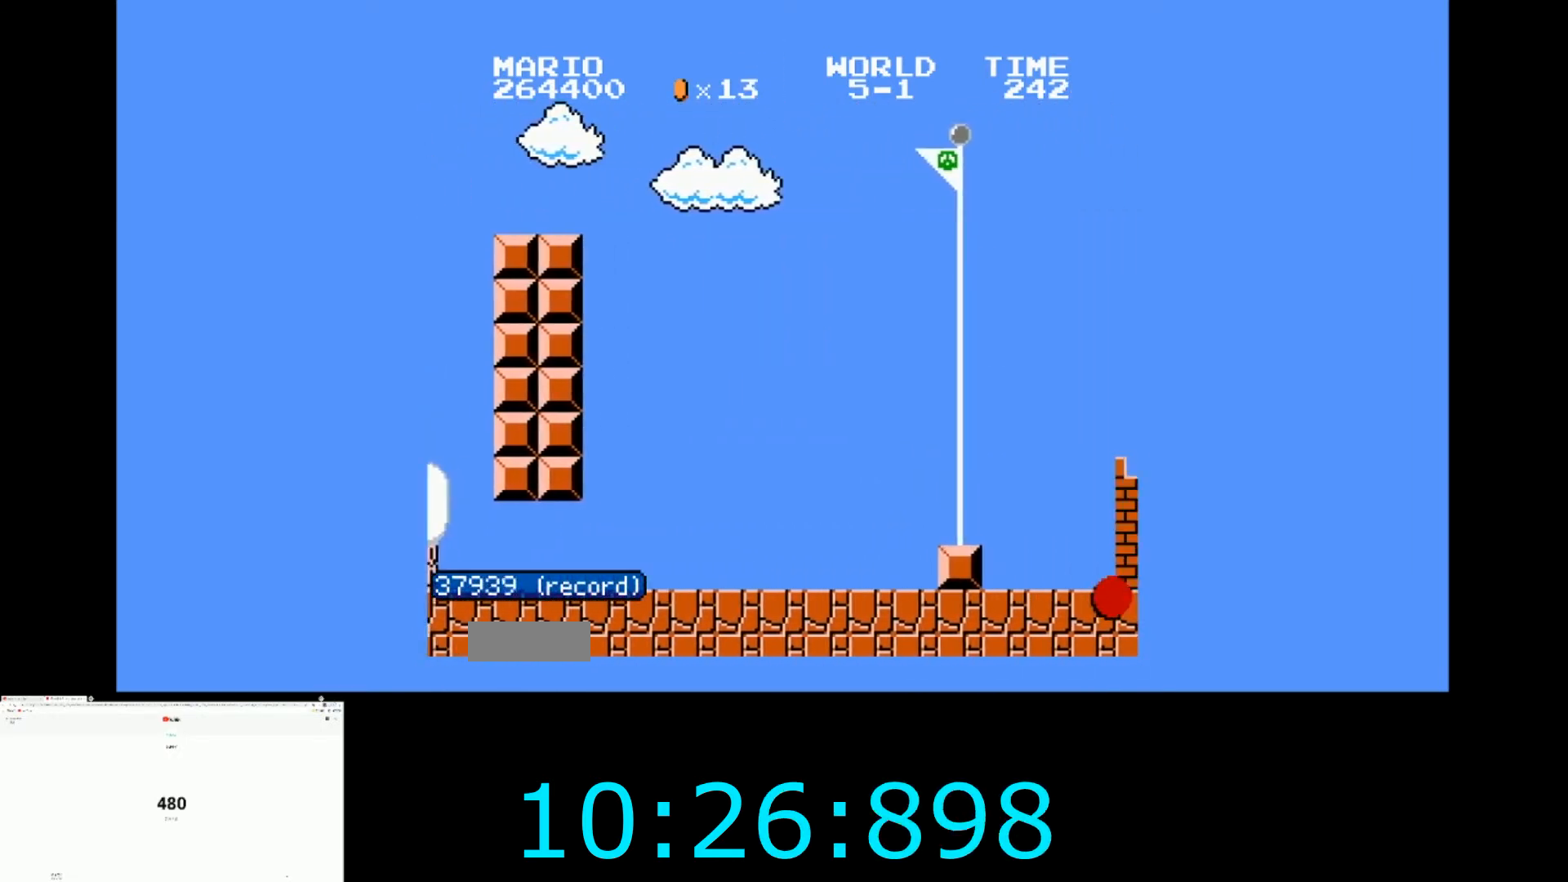
{"buttons": ["A", "B", "DPAD_RIGHT"], "events": []}
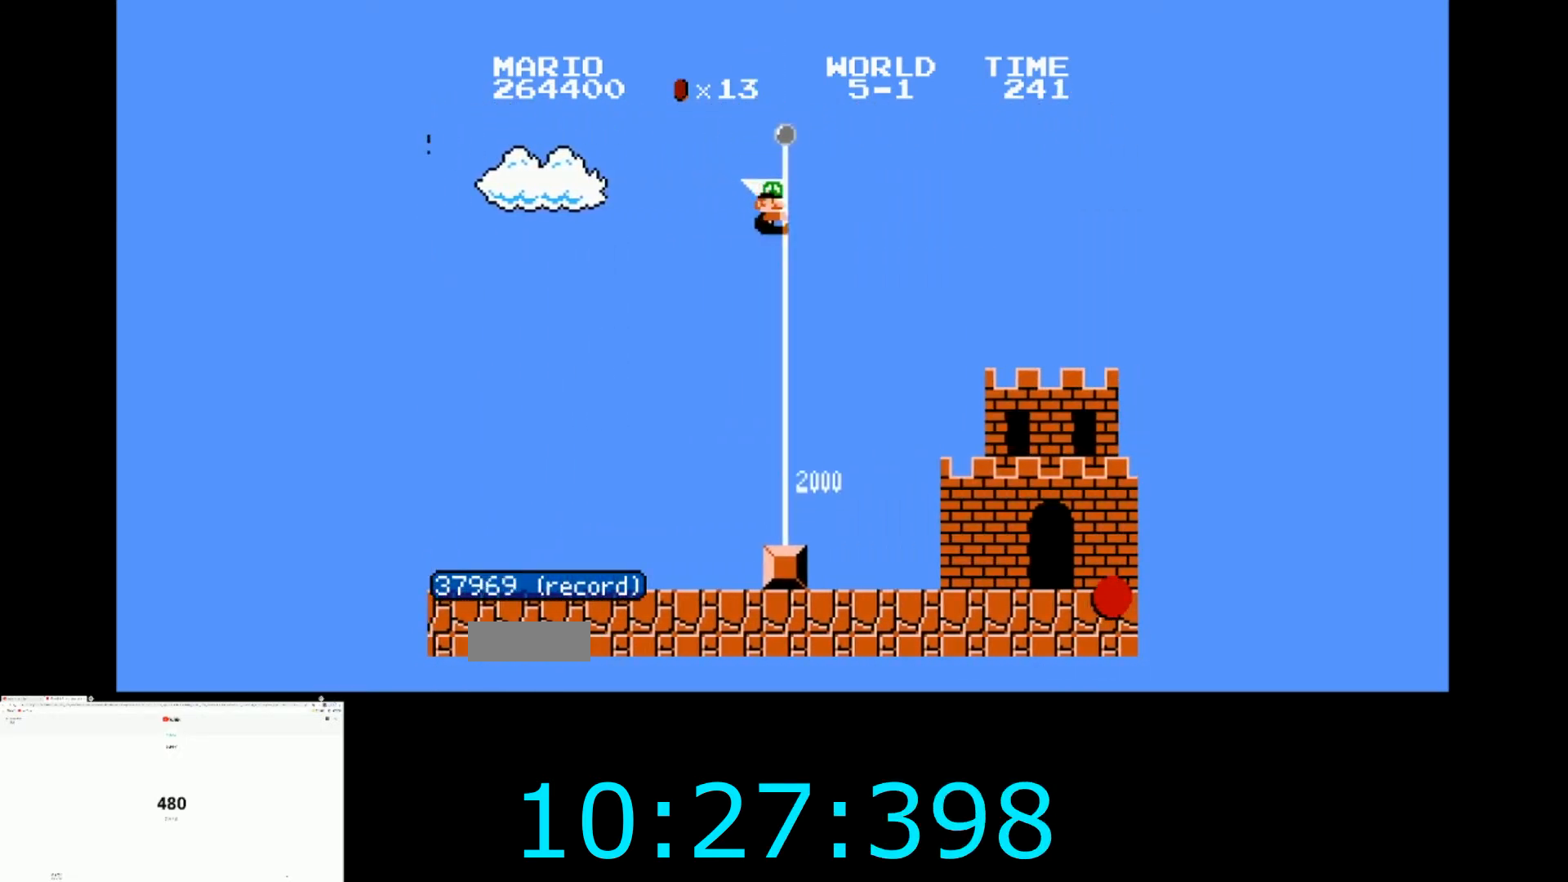
{"buttons": [], "events": [[66, "A", "up"], [66, "B", "up"], [66, "DPAD_RIGHT", "up"]]}